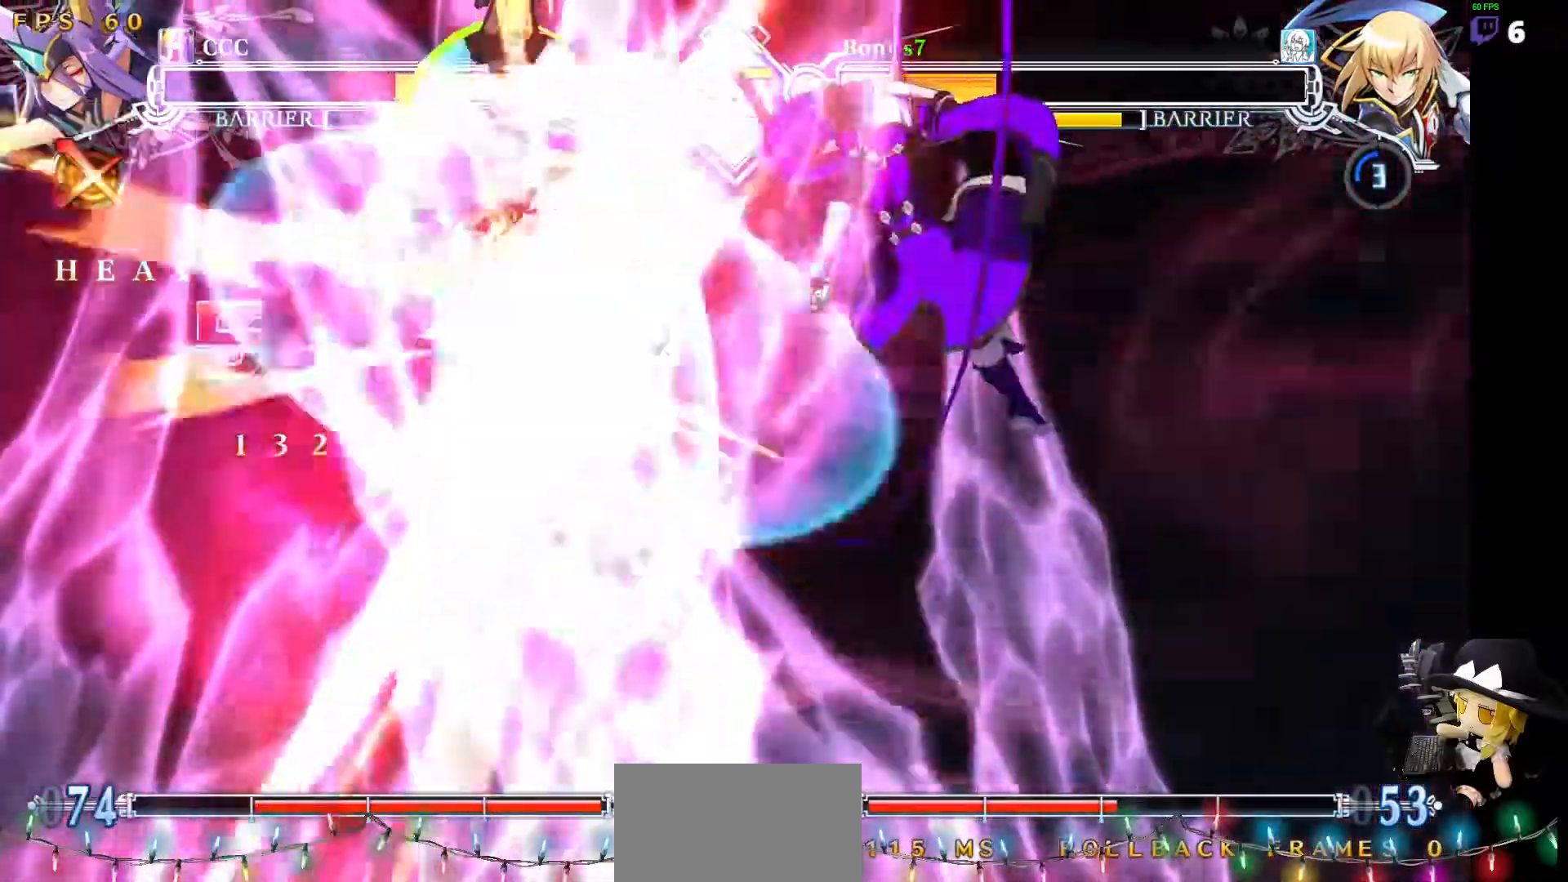
Gameplay with a controller (arcade stick); each line is a JSON object with the inputs held at the frame after it. "events" lists button and stick changes between this image and that frame as [ms after this image, input, new state], when the widget could be followed in between. Not read: L3 R3 other_buttons.
{"buttons": []}
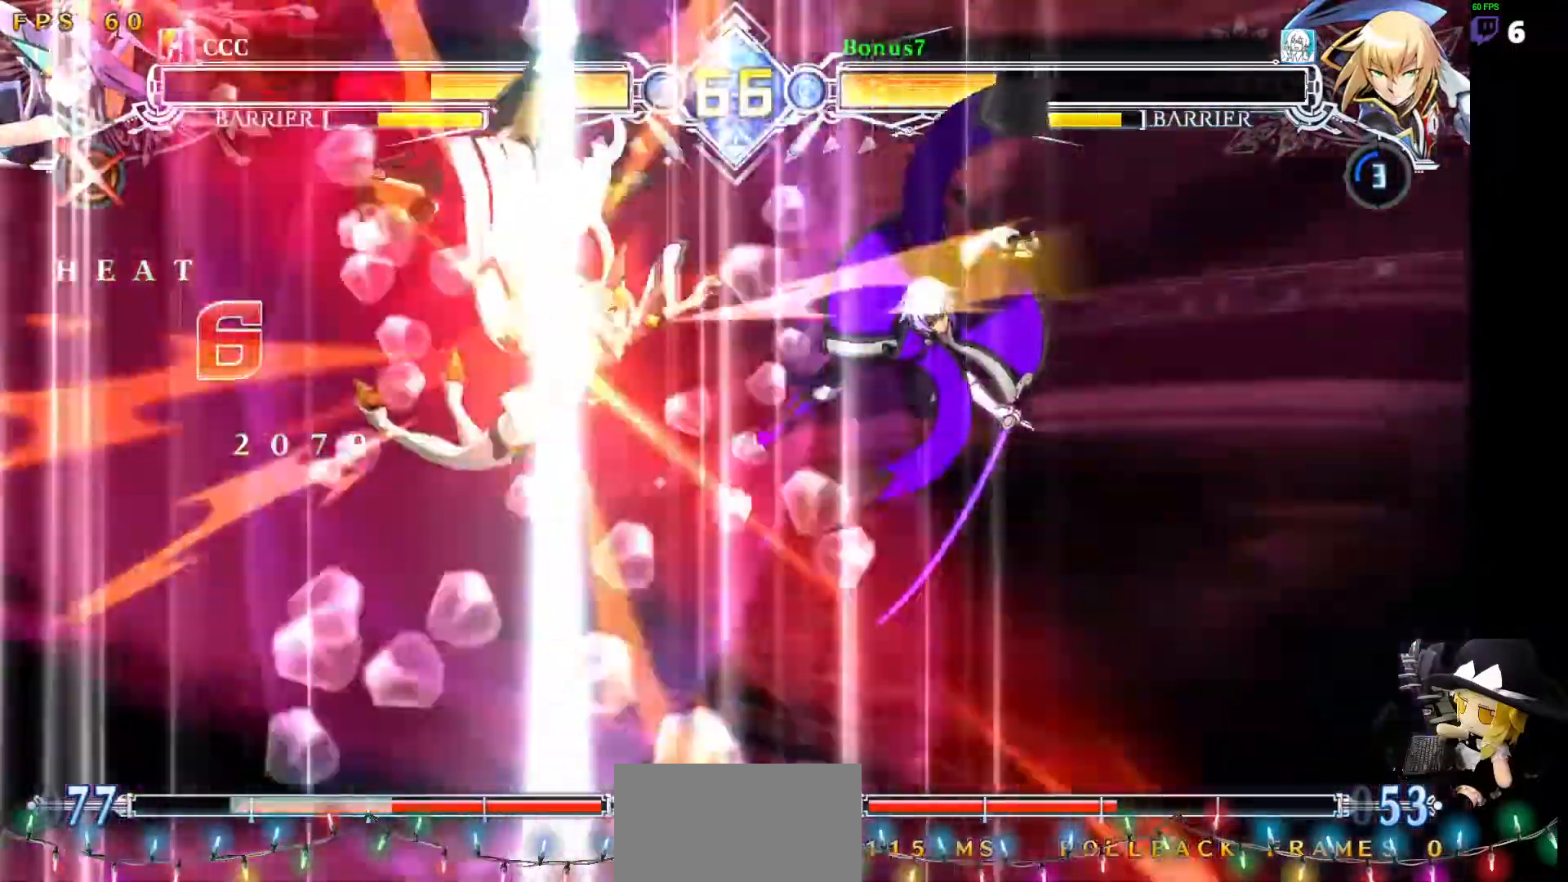
{"buttons": [], "events": []}
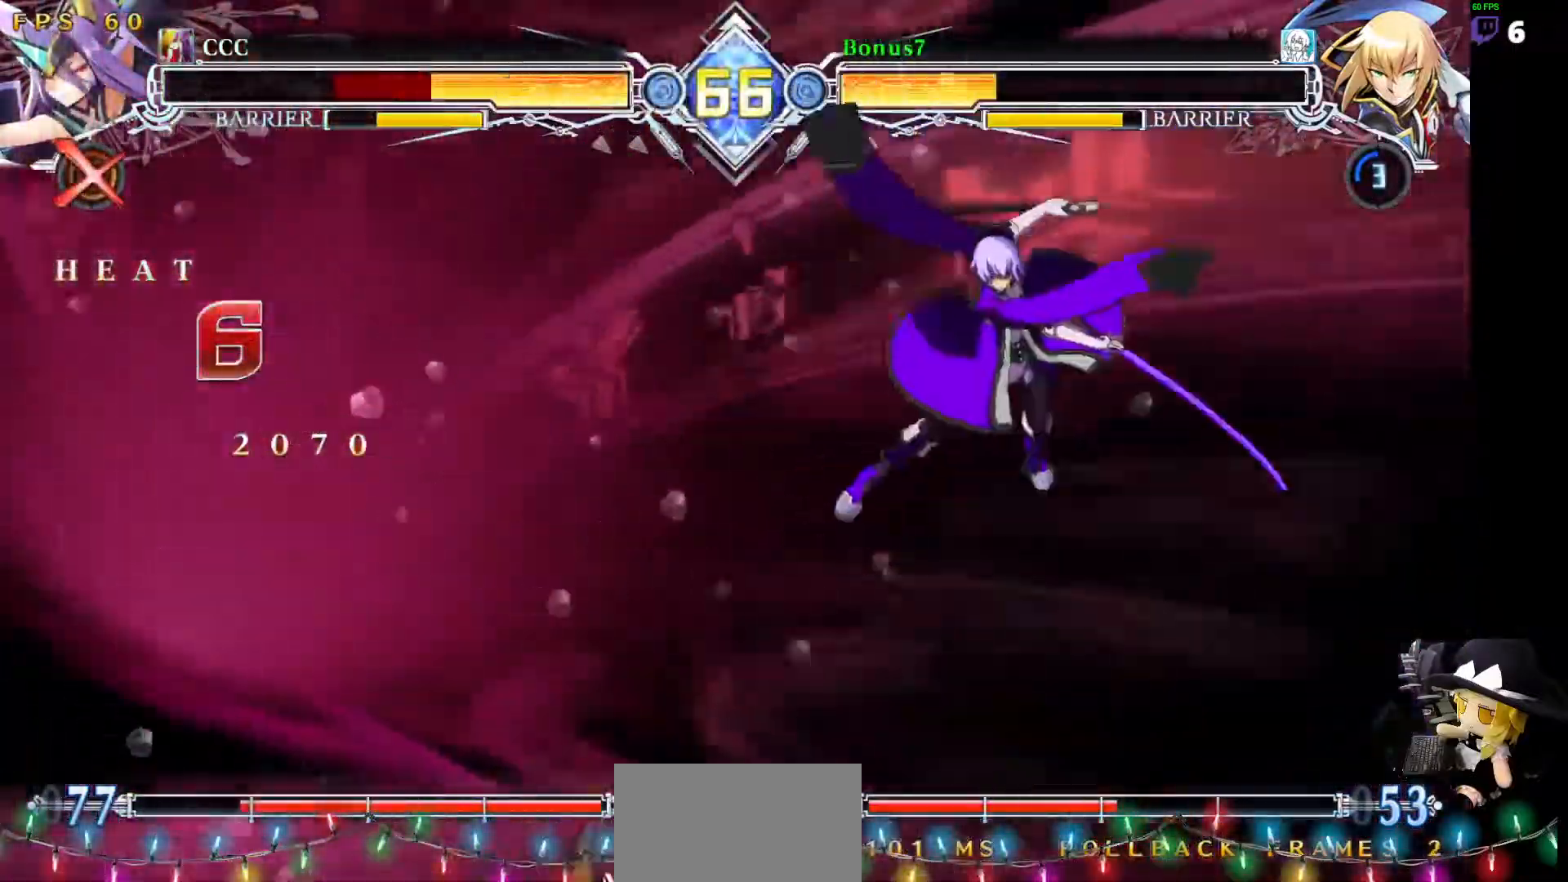
{"buttons": ["DPAD_LEFT"], "events": [[337, "DPAD_LEFT", "down"], [387, "DPAD_LEFT", "up"], [438, "DPAD_LEFT", "down"]]}
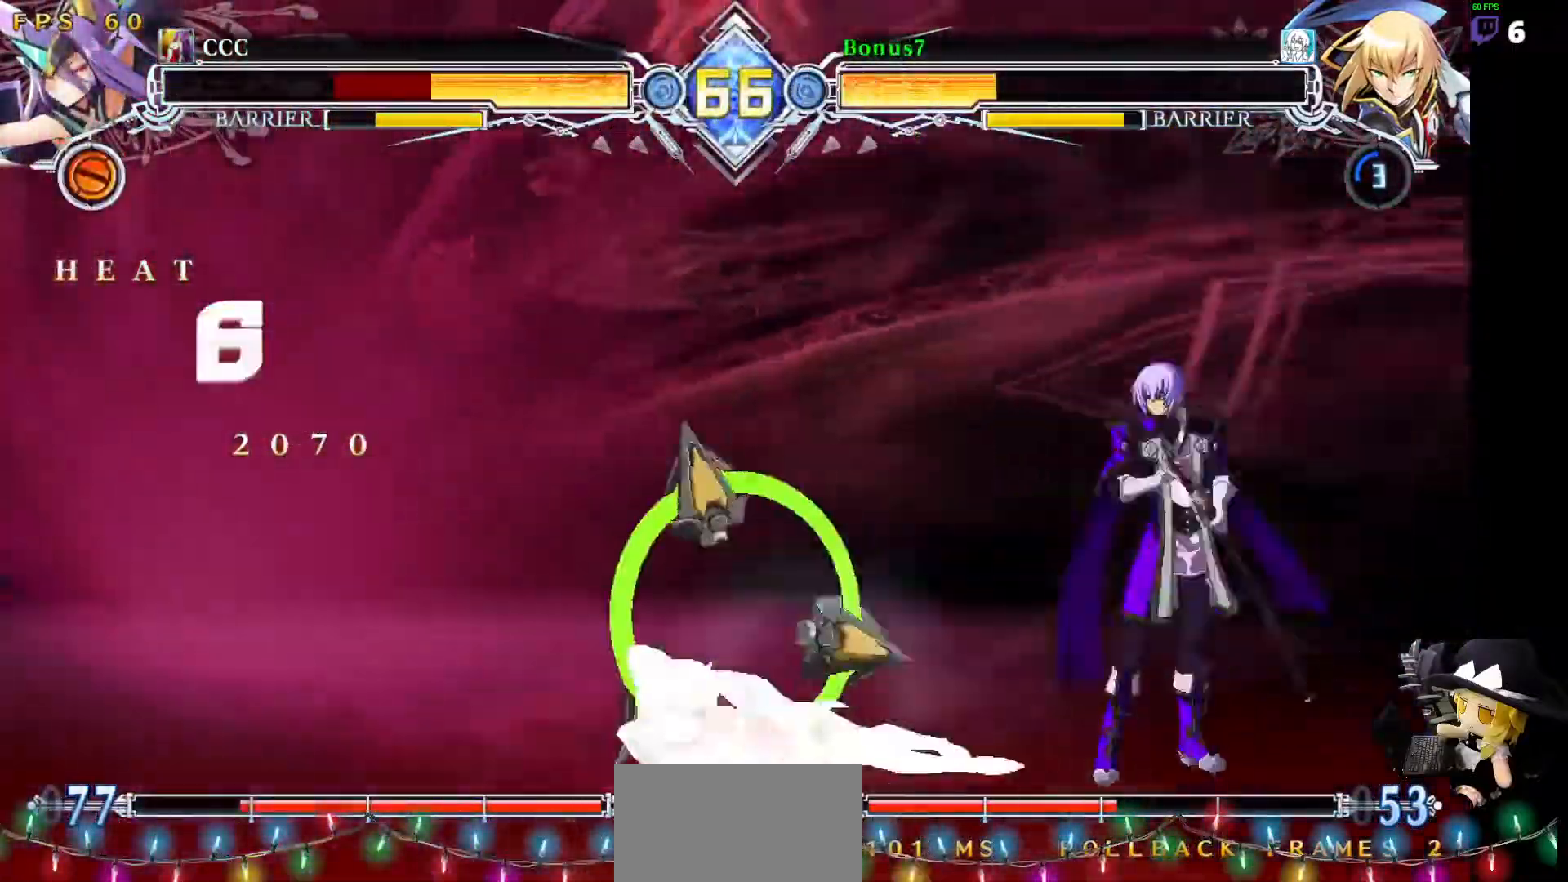
{"buttons": [], "events": [[51, "DPAD_UP", "down"], [253, "DPAD_LEFT", "up"], [304, "DPAD_UP", "up"], [422, "DPAD_LEFT", "down"], [472, "DPAD_LEFT", "up"]]}
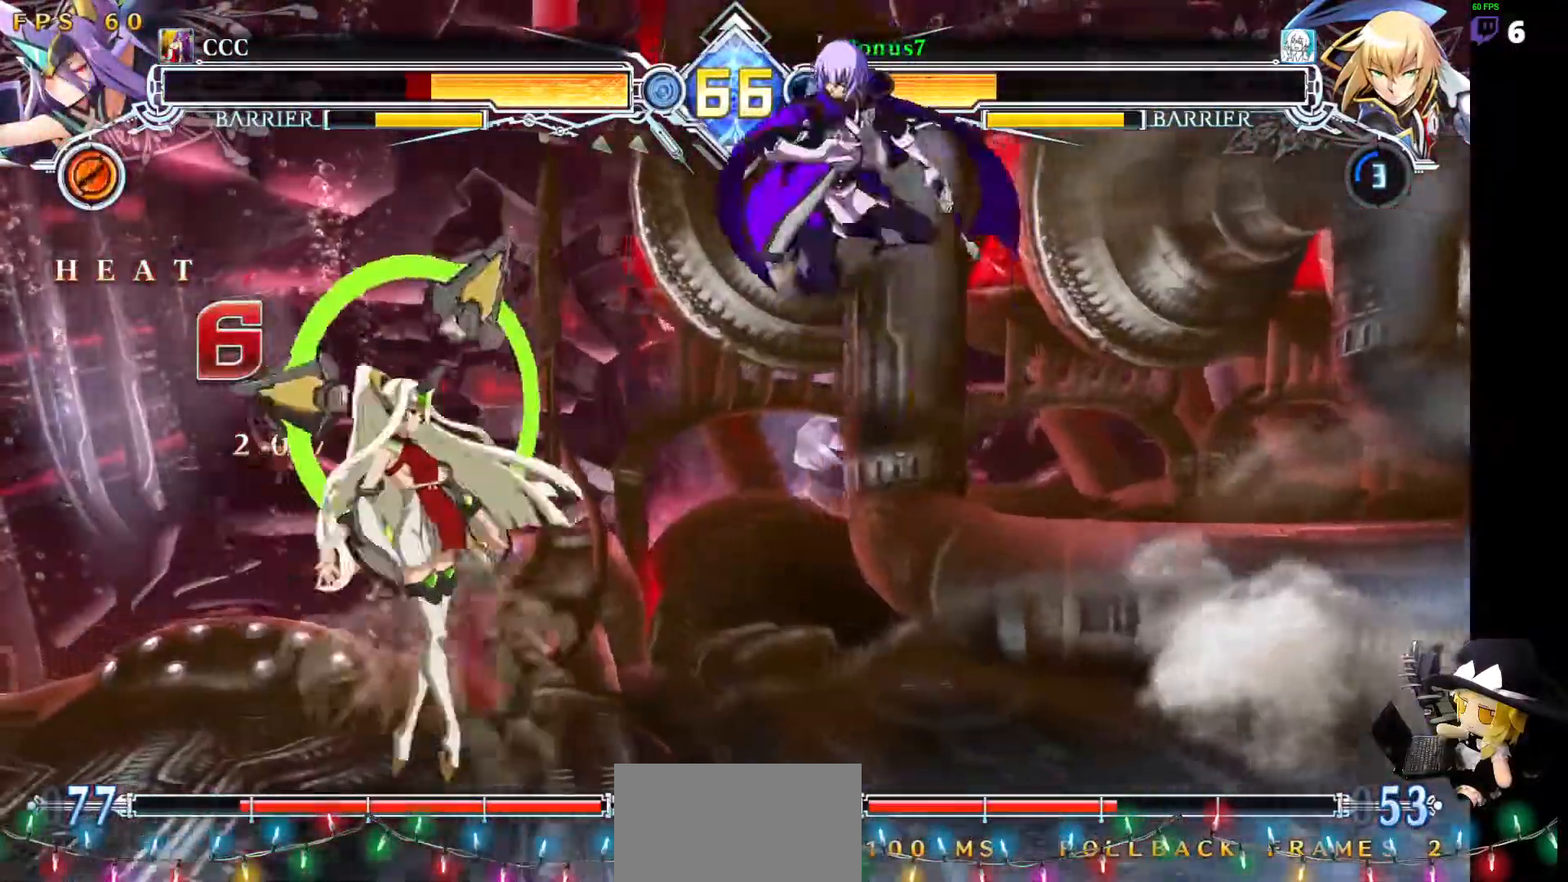
{"buttons": []}
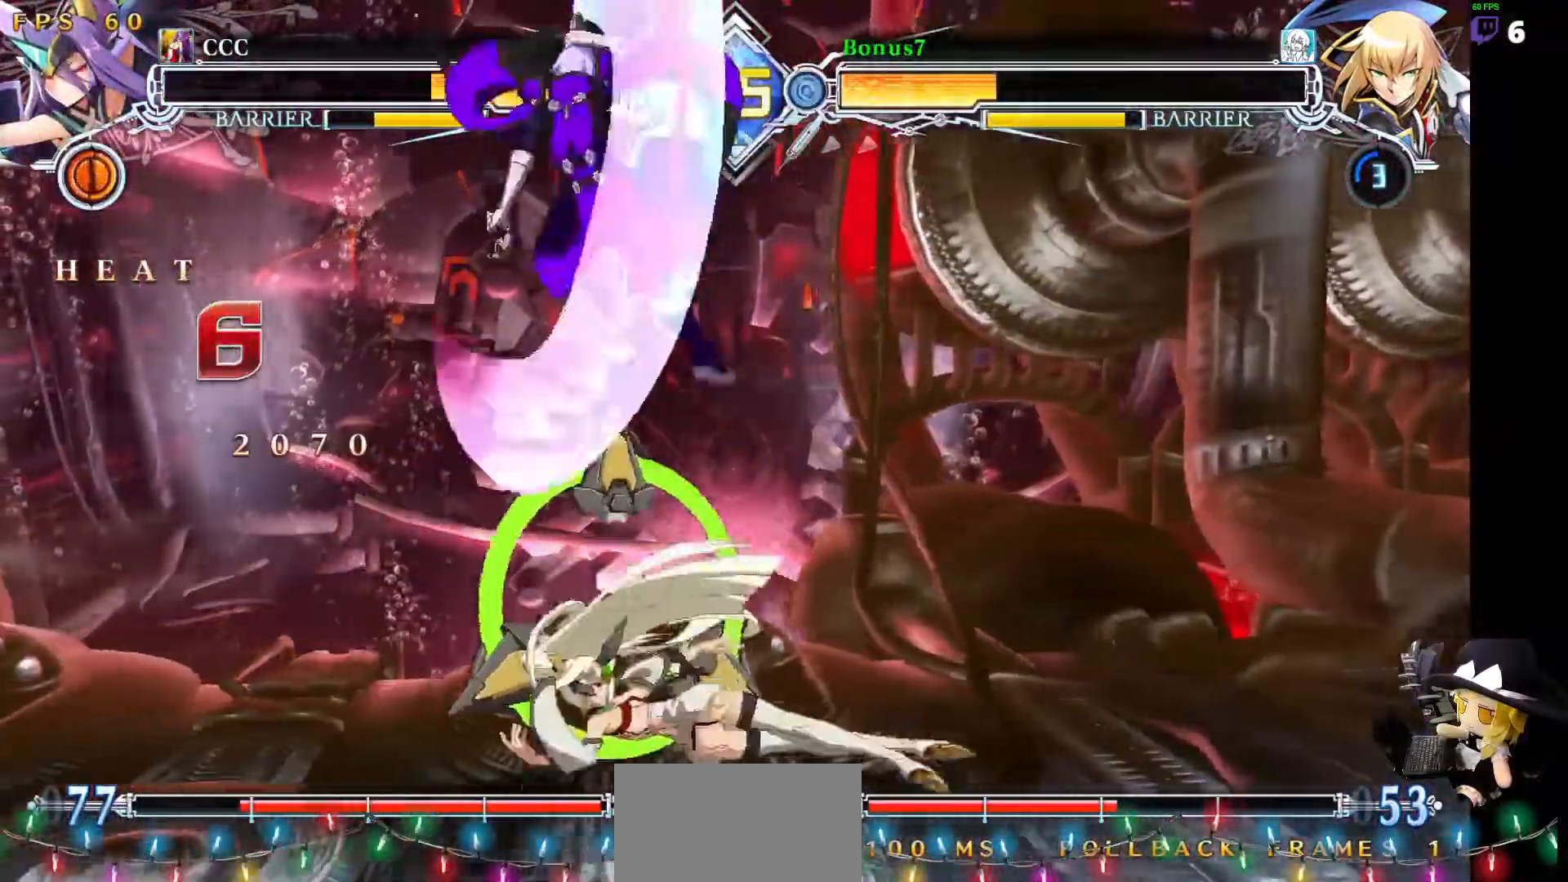
{"buttons": ["DPAD_RIGHT"], "events": [[34, "CROSS", "down"], [253, "CROSS", "up"], [320, "DPAD_RIGHT", "down"], [388, "DPAD_RIGHT", "up"], [438, "DPAD_RIGHT", "down"]]}
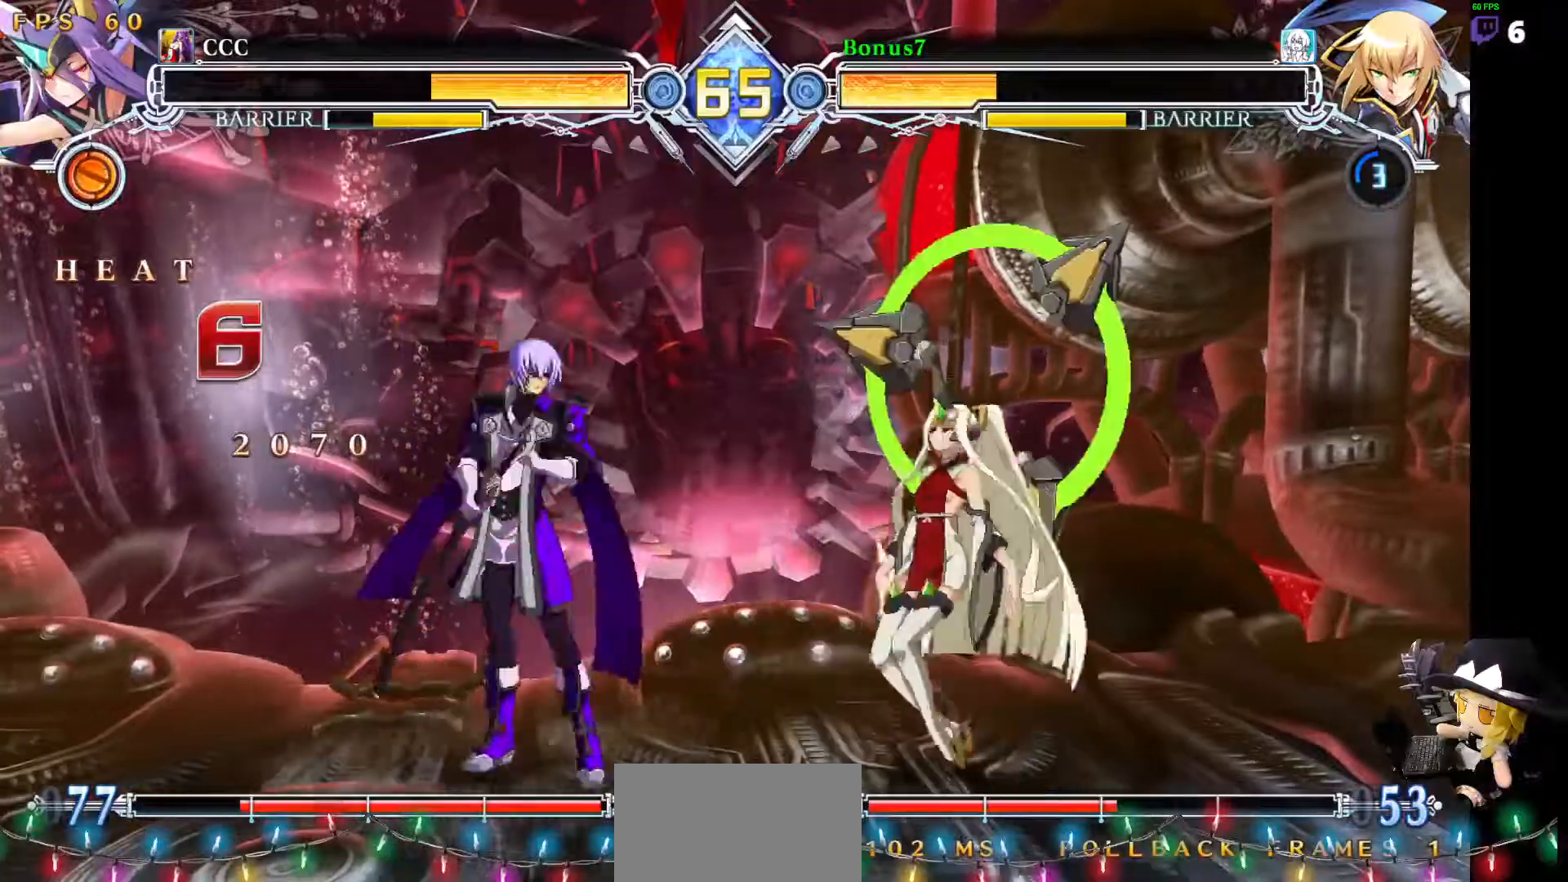
{"buttons": ["DPAD_LEFT"], "events": [[17, "DPAD_RIGHT", "up"], [33, "R1", "down"], [202, "R1", "up"], [438, "DPAD_LEFT", "down"]]}
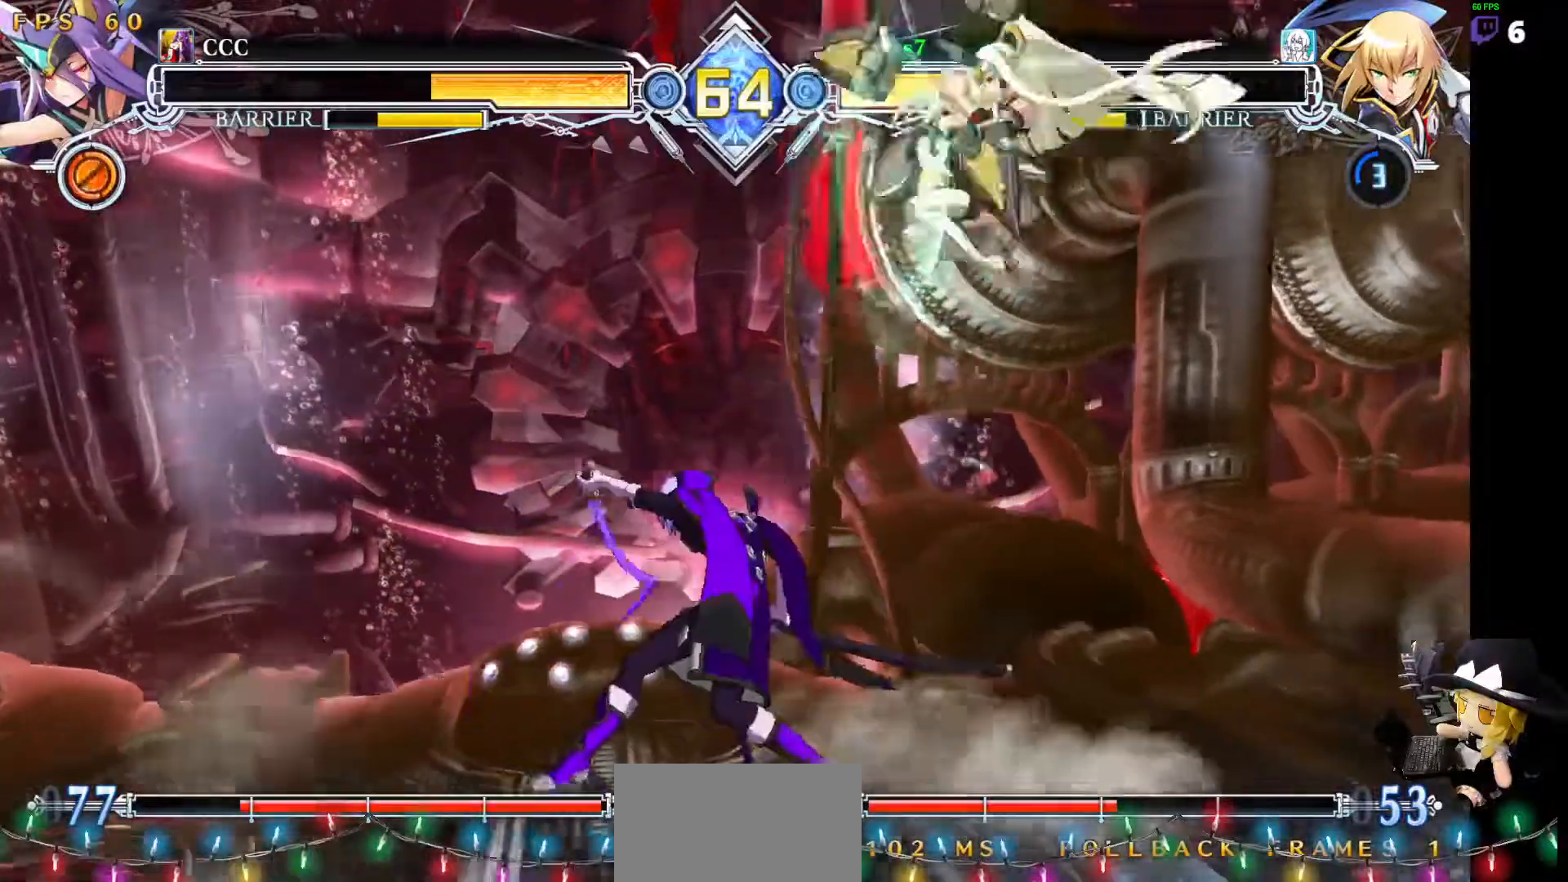
{"buttons": ["DPAD_RIGHT"], "events": [[405, "DPAD_LEFT", "up"], [456, "DPAD_RIGHT", "down"]]}
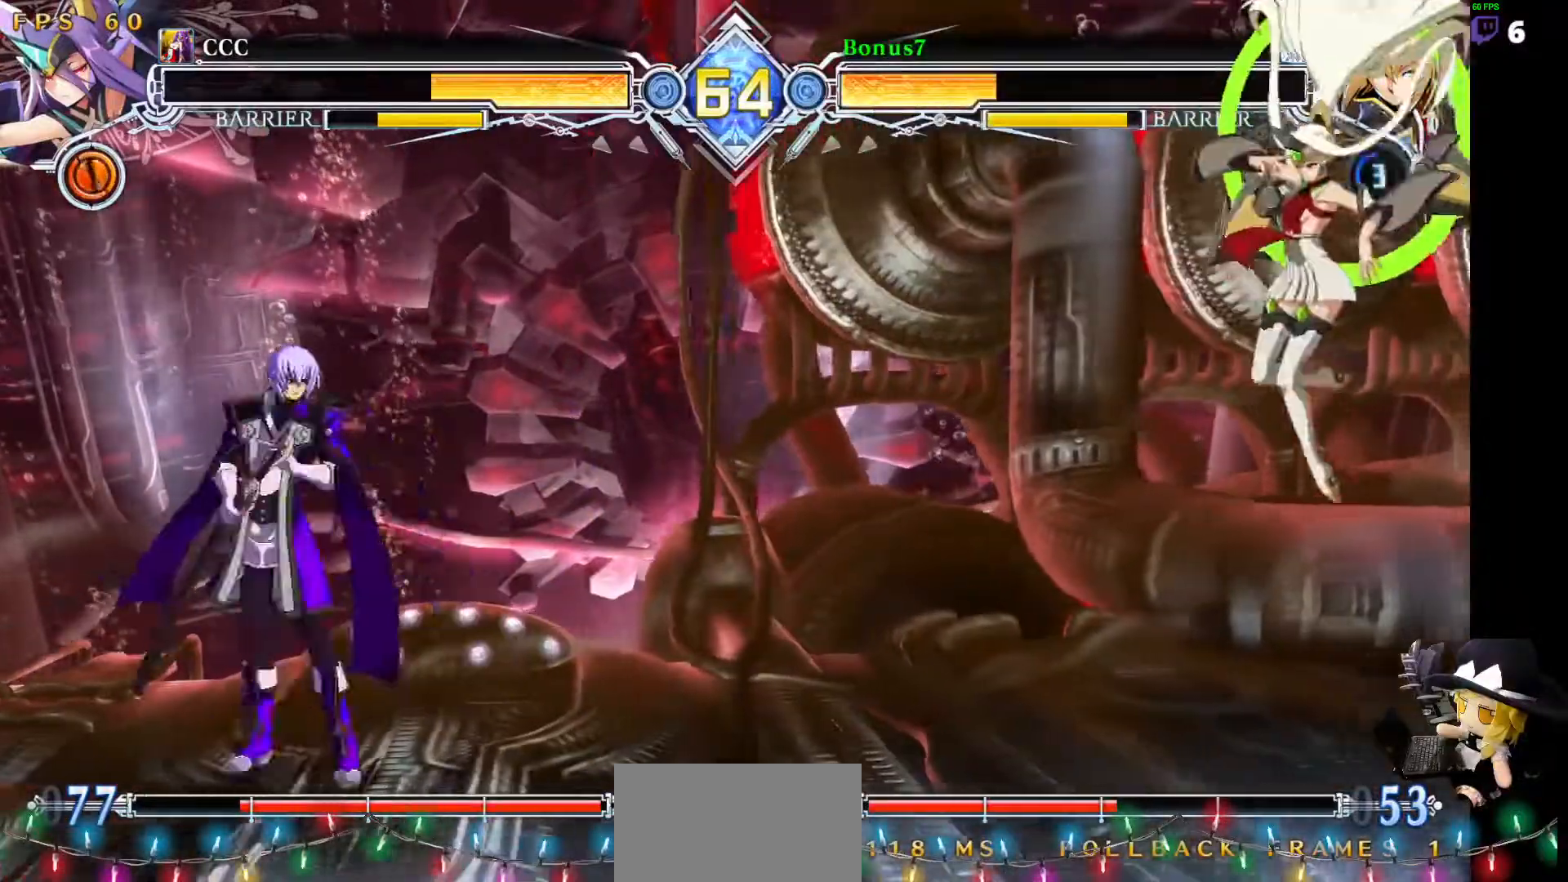
{"buttons": ["SQUARE", "TRIANGLE", "DPAD_LEFT"], "events": [[17, "DPAD_RIGHT", "up"], [68, "DPAD_RIGHT", "down"], [236, "DPAD_UP", "down"], [253, "DPAD_RIGHT", "up"], [304, "DPAD_LEFT", "down"], [337, "DPAD_UP", "up"], [371, "SQUARE", "down"], [371, "TRIANGLE", "down"]]}
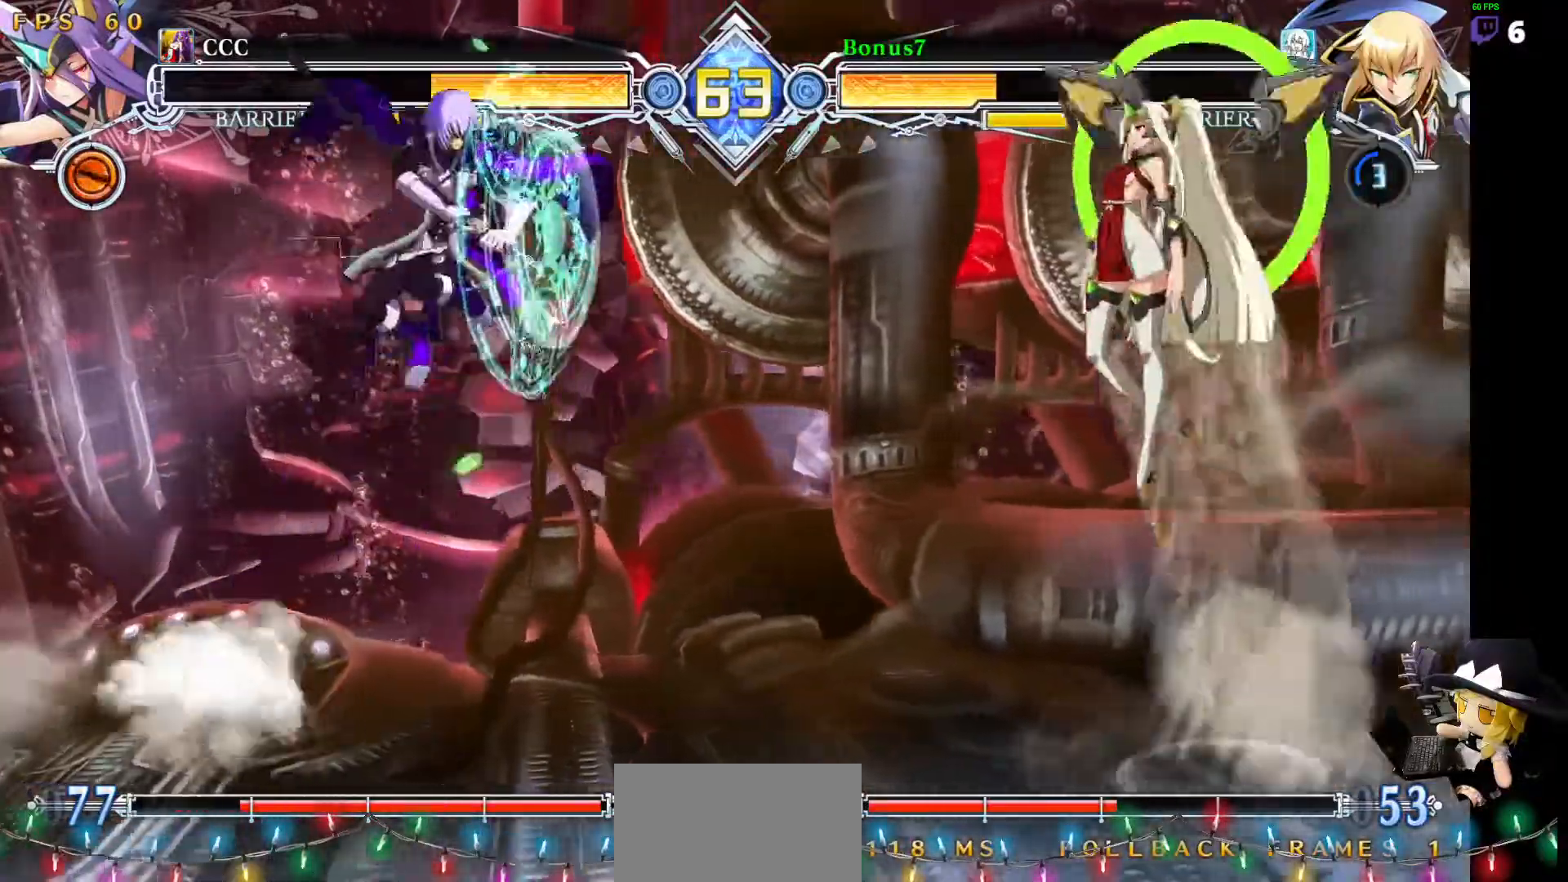
{"buttons": [], "events": [[84, "SQUARE", "up"], [84, "TRIANGLE", "up"], [168, "R1", "down"], [270, "R1", "up"], [388, "DPAD_LEFT", "up"]]}
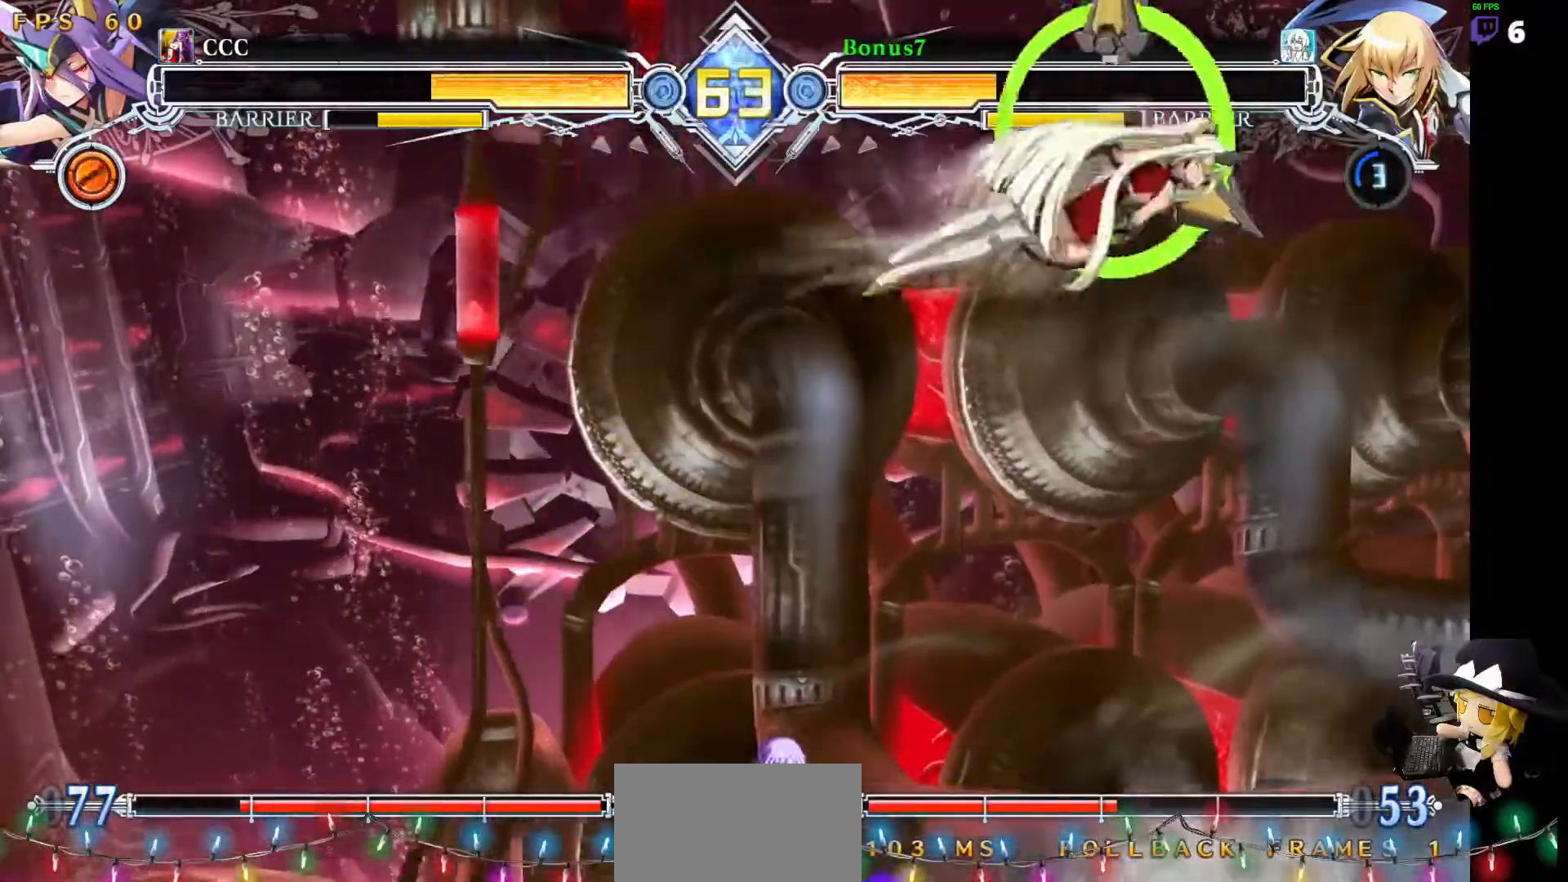
{"buttons": ["R1"], "events": [[151, "DPAD_RIGHT", "down"], [202, "DPAD_RIGHT", "up"], [269, "DPAD_RIGHT", "down"], [320, "DPAD_DOWN", "down"], [387, "DPAD_RIGHT", "up"], [387, "R1", "down"], [438, "DPAD_DOWN", "up"]]}
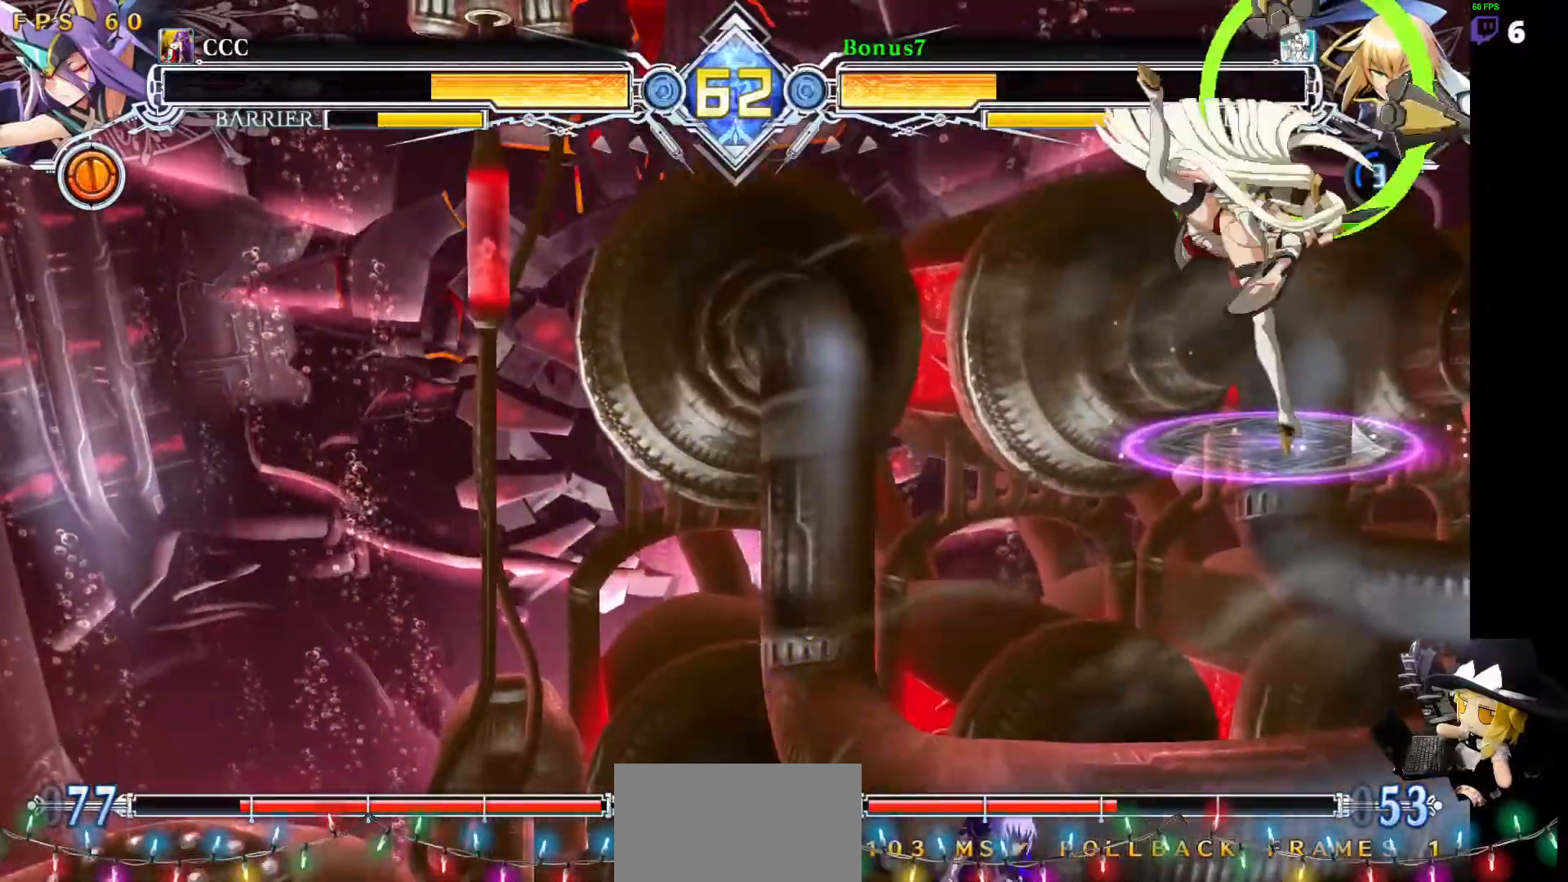
{"buttons": ["R1", "DPAD_DOWN"], "events": [[135, "R1", "up"], [186, "DPAD_DOWN", "down"], [270, "DPAD_RIGHT", "down"], [287, "DPAD_DOWN", "up"], [287, "DPAD_UP", "down"], [422, "DPAD_DOWN", "down"], [422, "DPAD_UP", "up"], [489, "DPAD_RIGHT", "up"], [506, "R1", "down"]]}
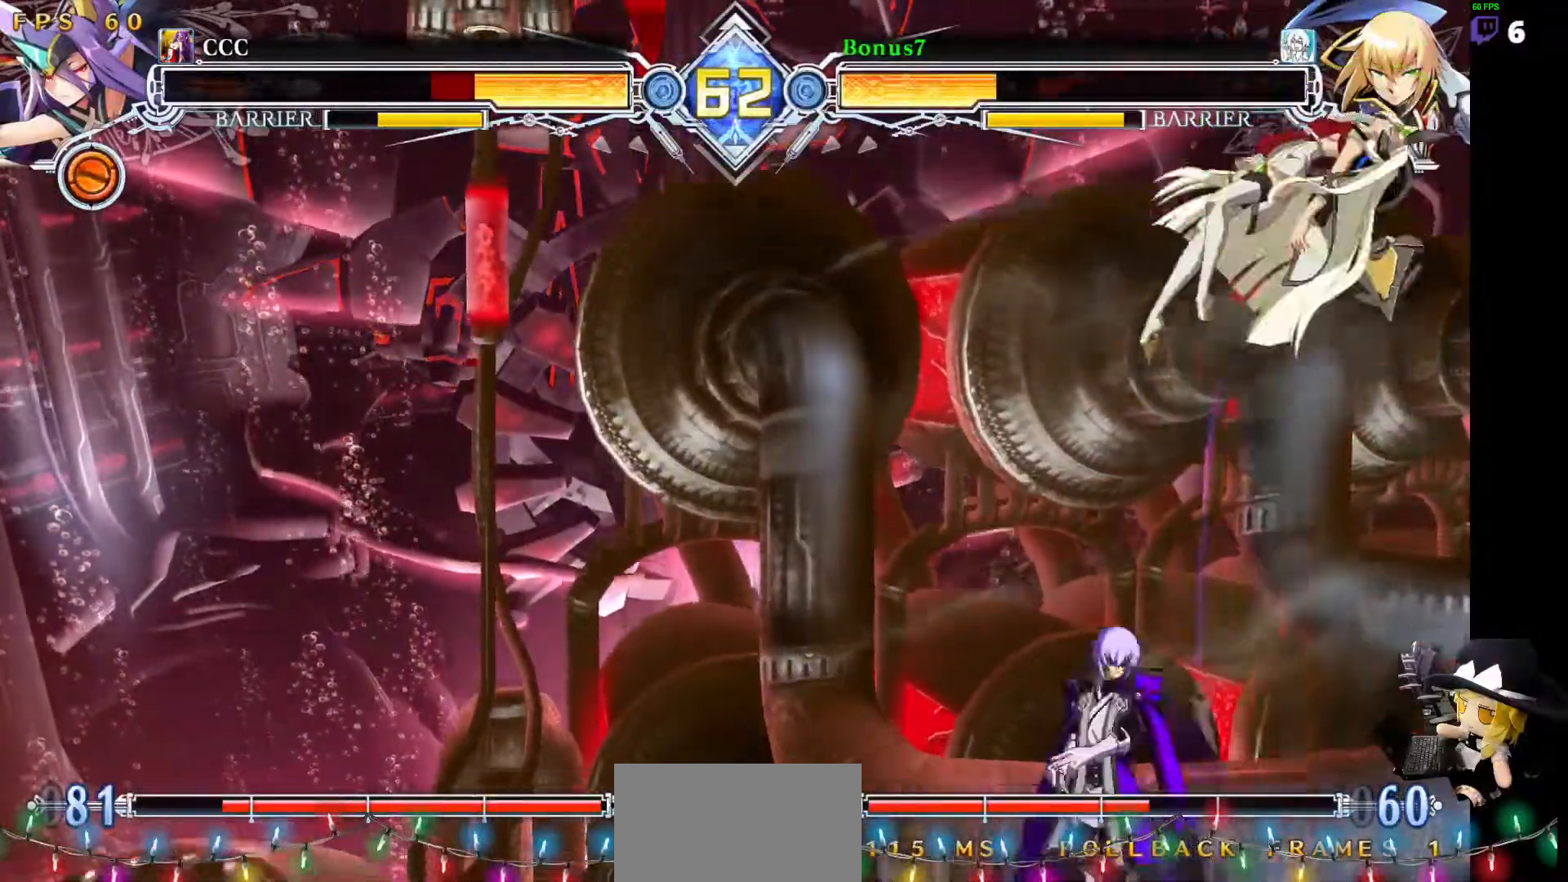
{"buttons": [], "events": [[186, "R1", "up"], [253, "CROSS", "down"], [388, "DPAD_DOWN", "up"], [472, "CROSS", "up"]]}
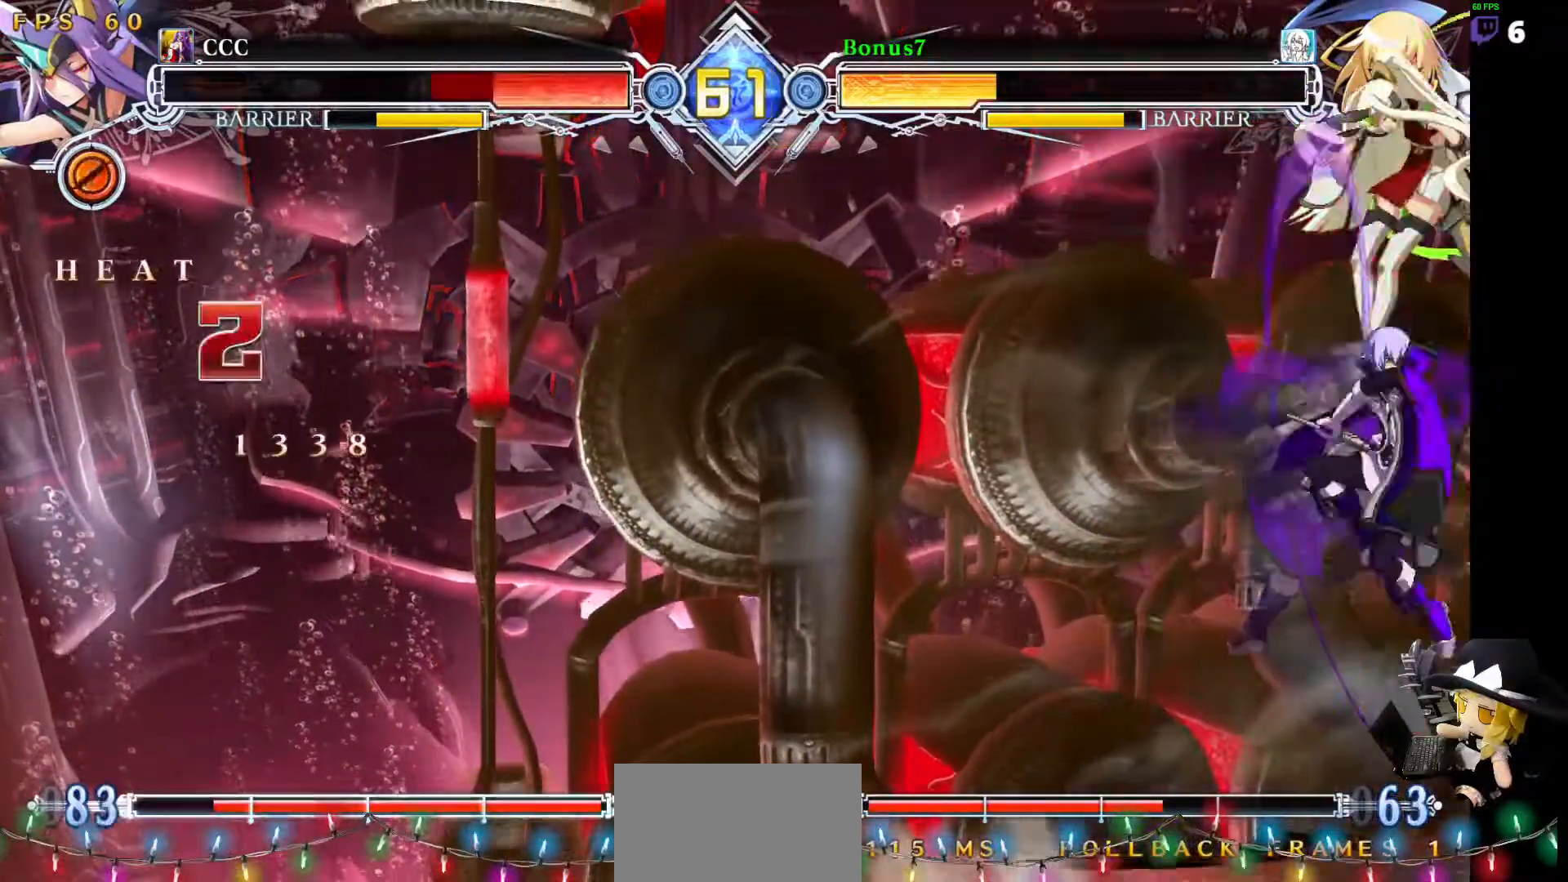
{"buttons": [], "events": []}
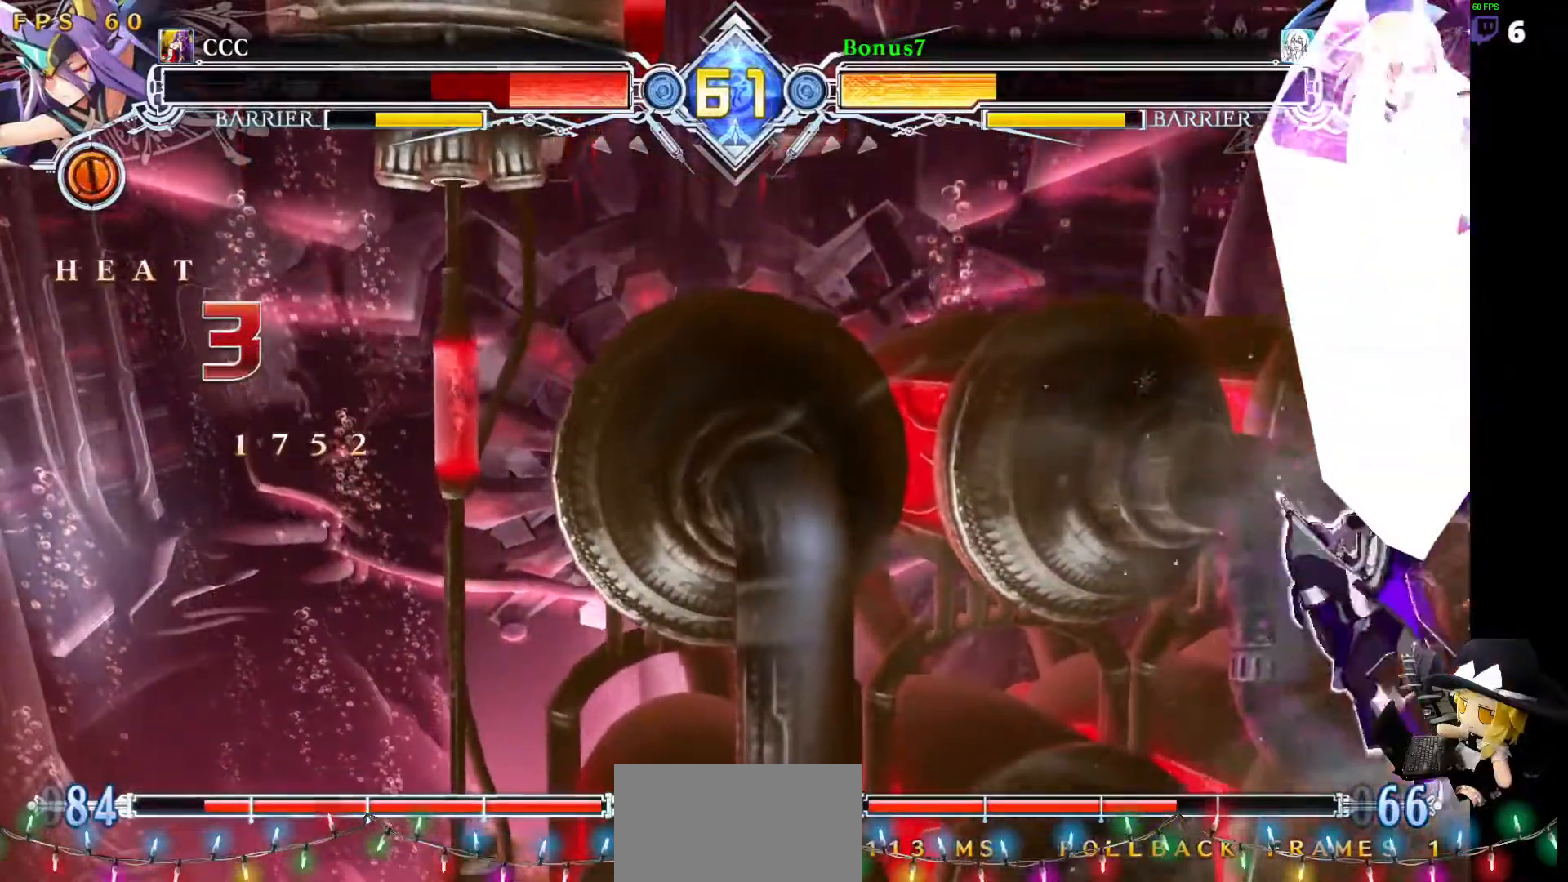
{"buttons": ["R1", "DPAD_DOWN"], "events": [[404, "DPAD_DOWN", "down"], [455, "DPAD_DOWN", "up"], [489, "DPAD_DOWN", "down"], [489, "R1", "down"]]}
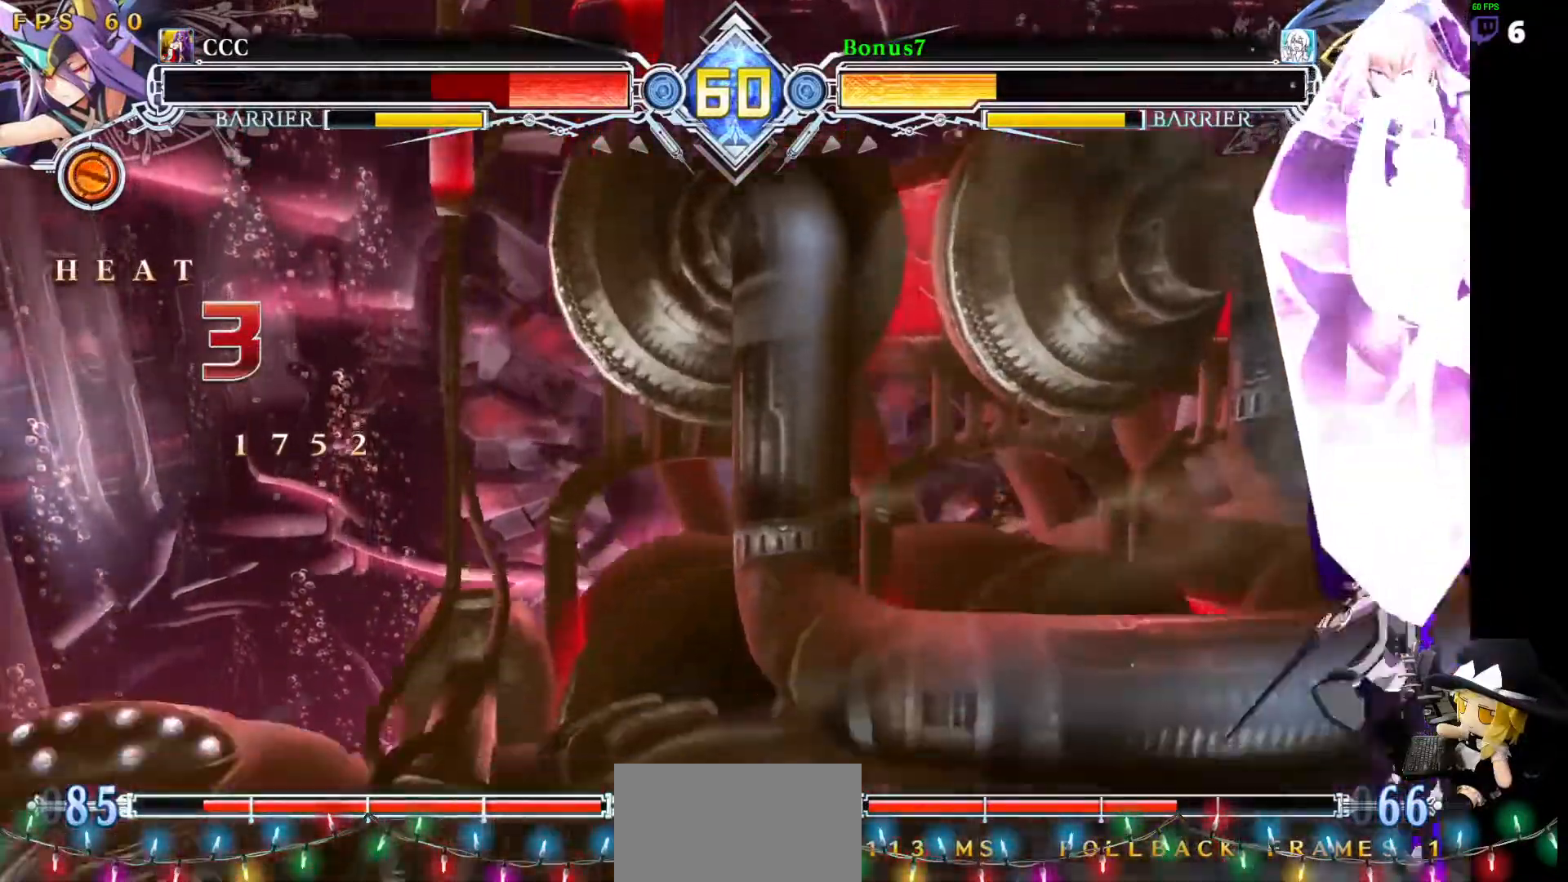
{"buttons": [], "events": [[68, "R1", "up"], [85, "DPAD_DOWN", "up"]]}
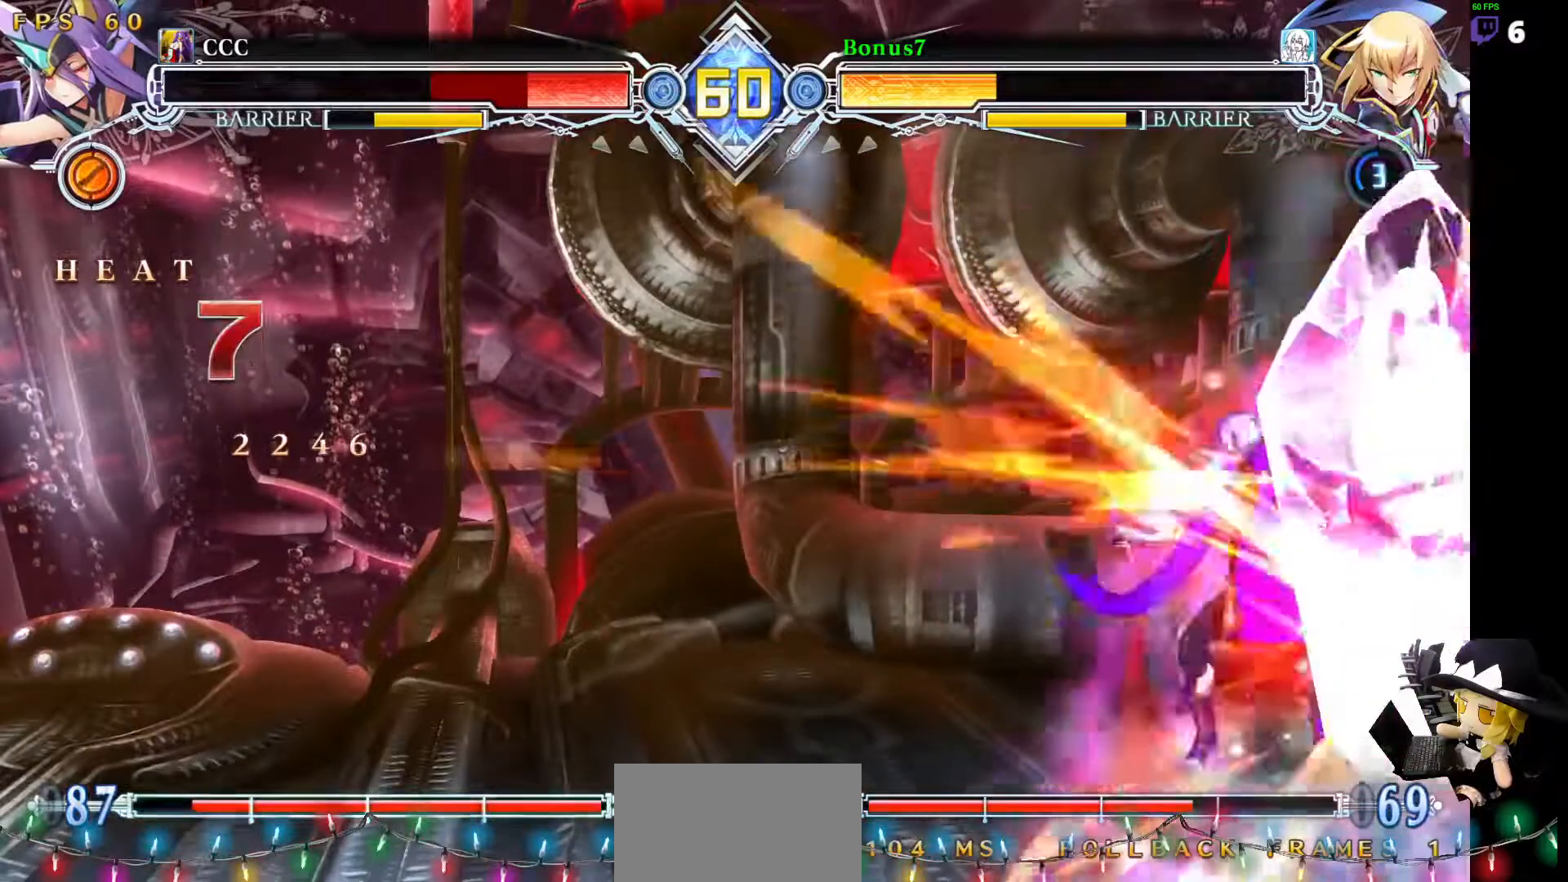
{"buttons": ["R1", "DPAD_RIGHT"], "events": [[304, "DPAD_RIGHT", "down"], [337, "R1", "down"]]}
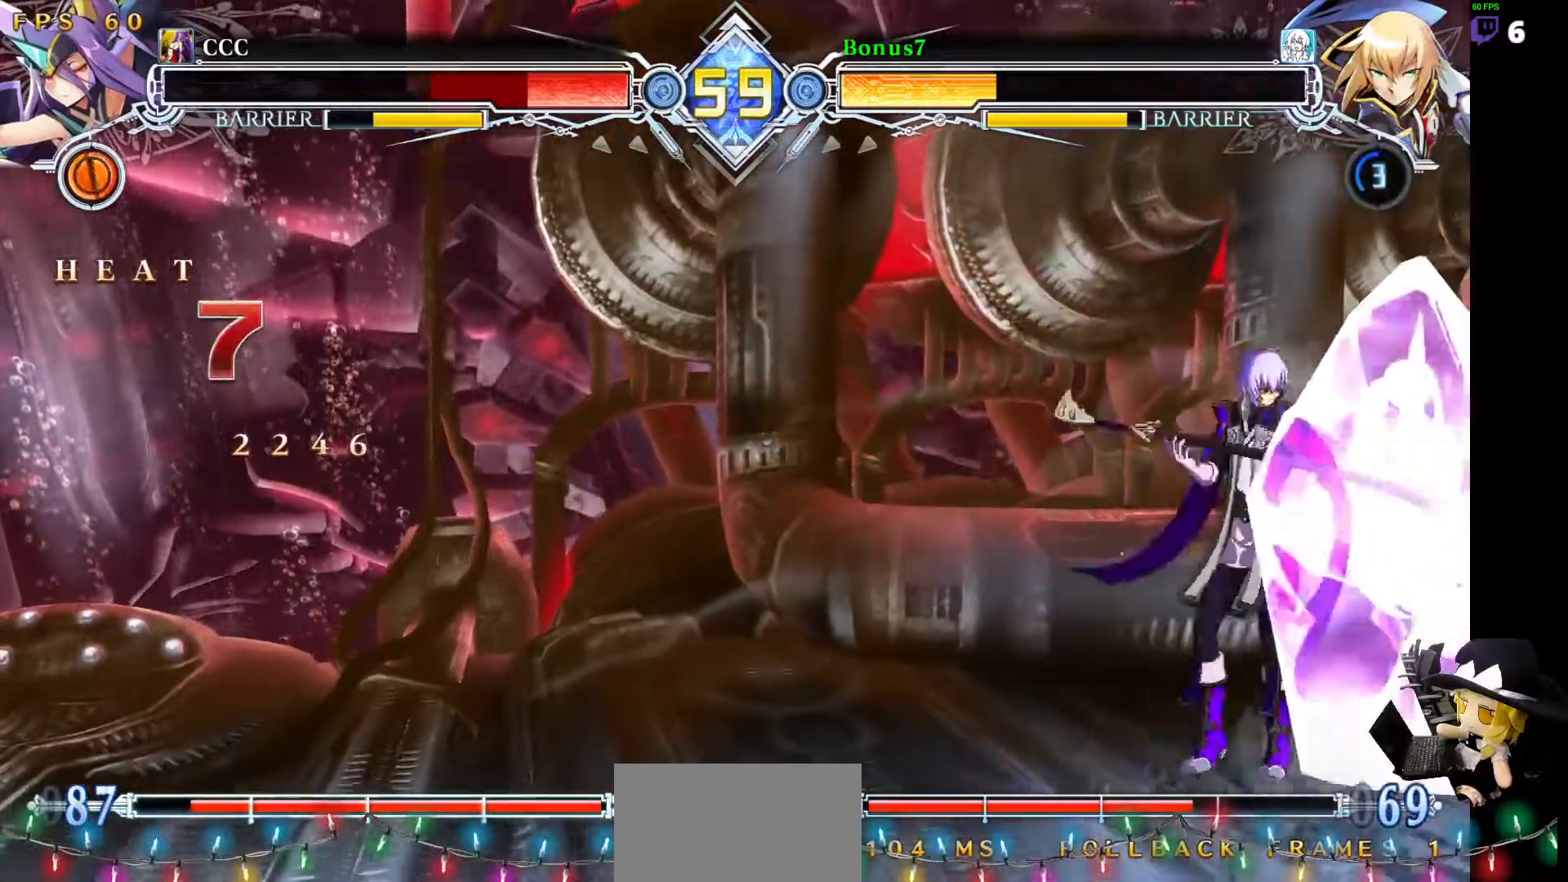
{"buttons": [], "events": [[135, "R1", "up"], [253, "CROSS", "down"], [337, "DPAD_RIGHT", "up"], [388, "CROSS", "up"]]}
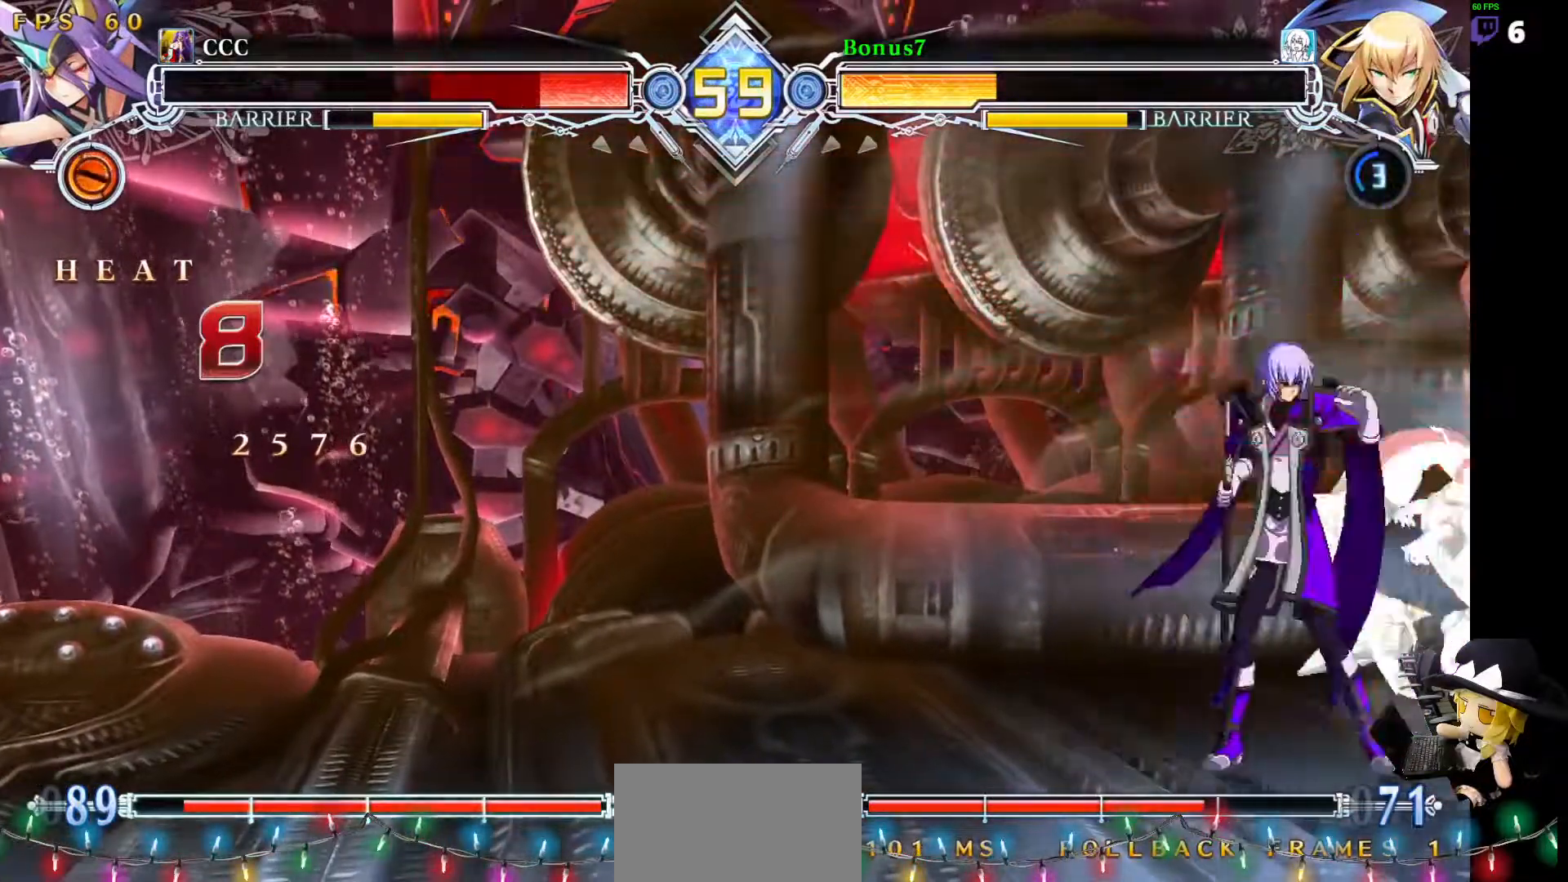
{"buttons": [], "events": []}
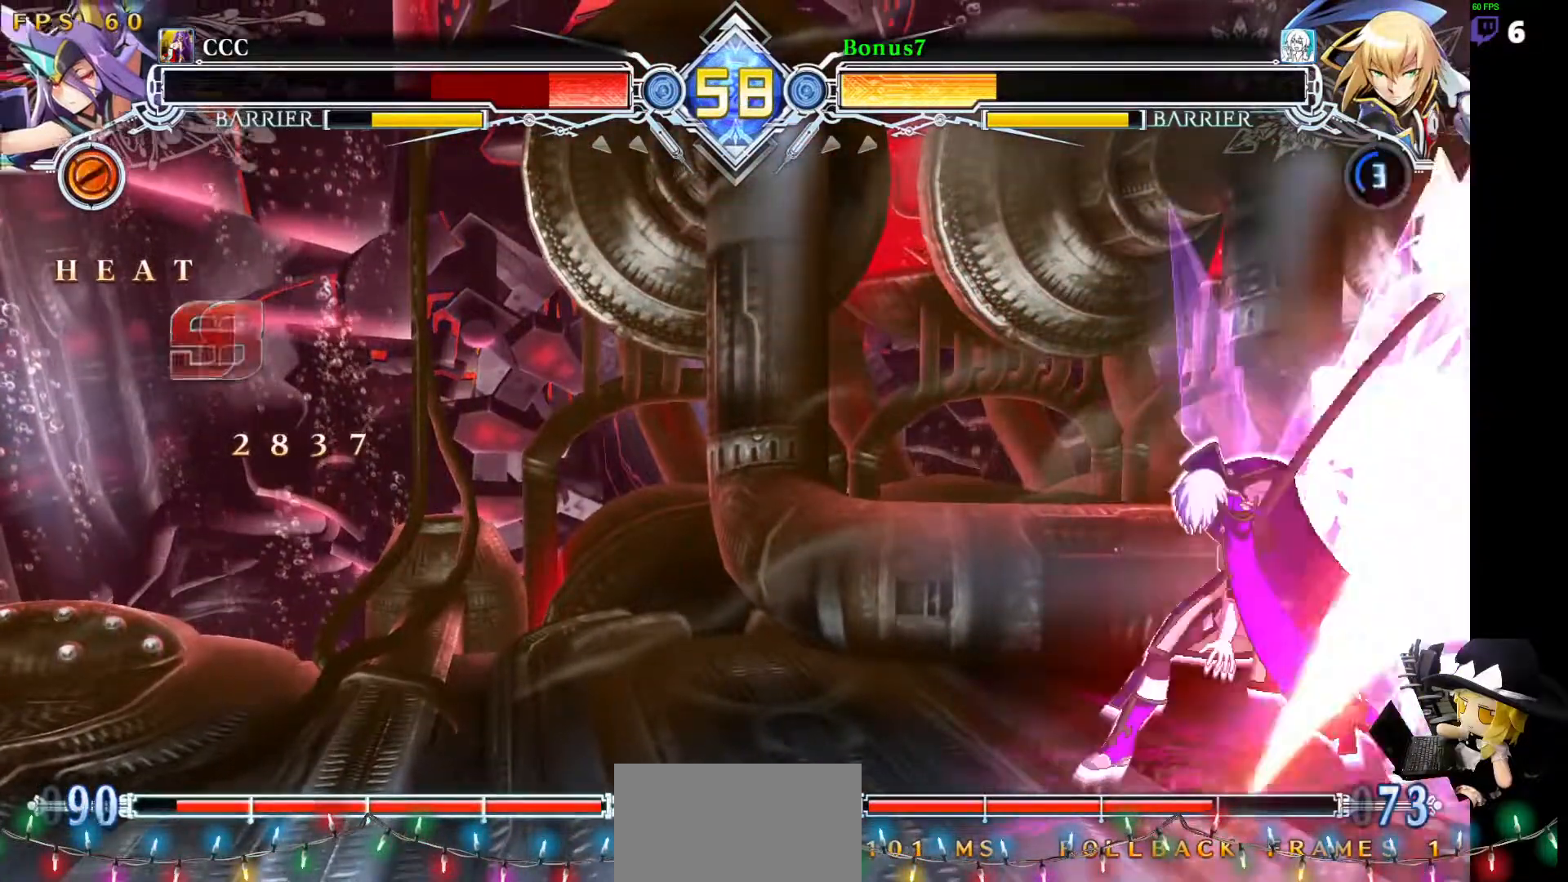
{"buttons": ["R1"], "events": [[456, "R1", "down"]]}
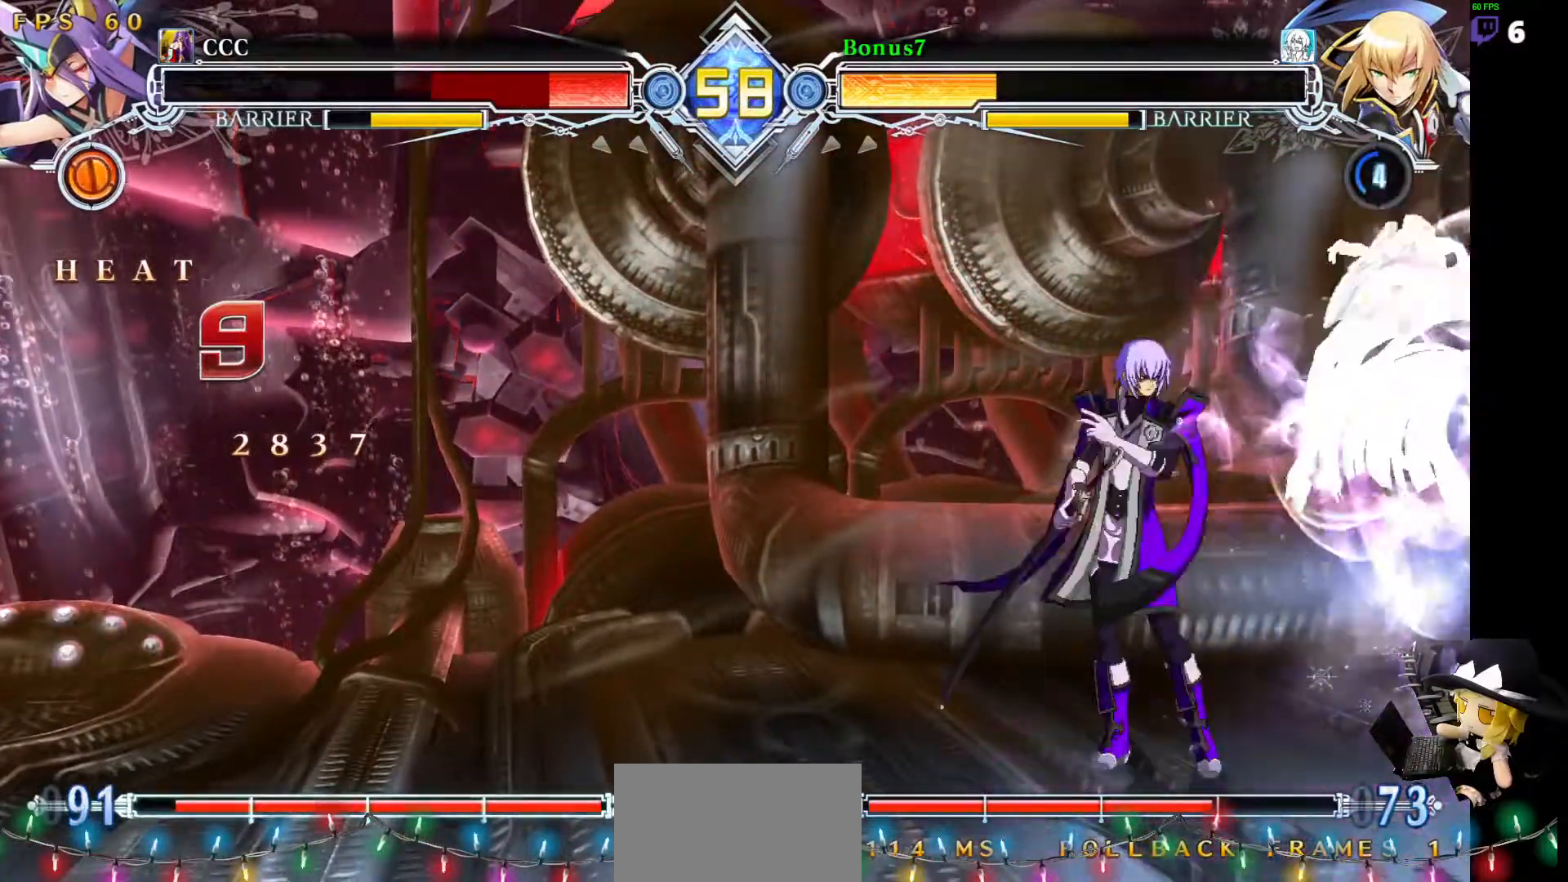
{"buttons": ["R1"], "events": [[85, "R1", "up"], [152, "DPAD_DOWN", "down"], [186, "R1", "down"], [354, "DPAD_DOWN", "up"]]}